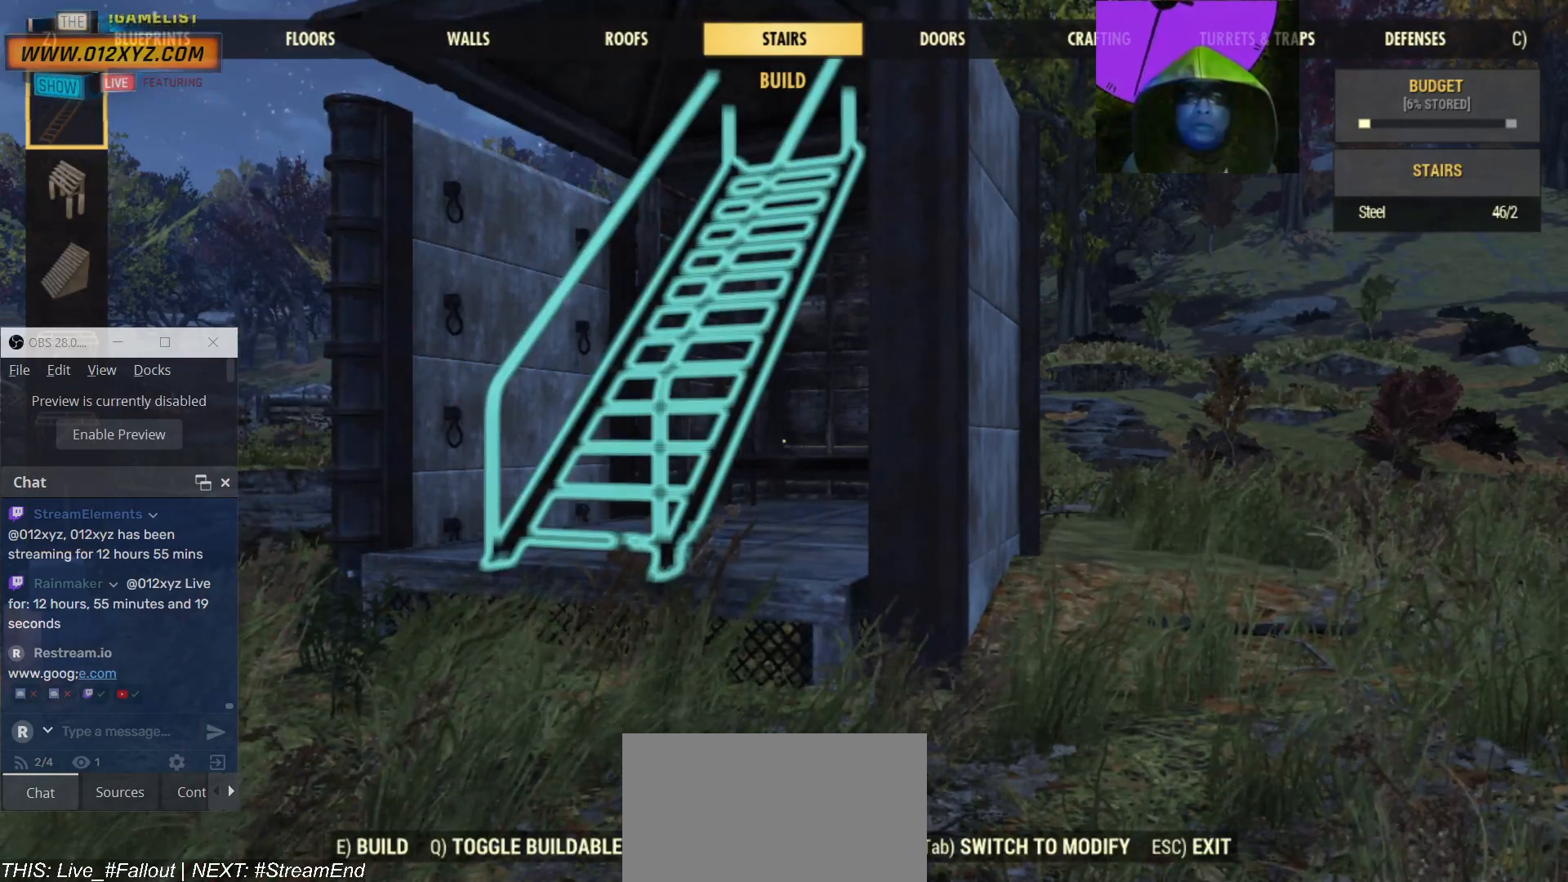
Gameplay with keyboard and mouse; each line is a JSON object with the keys and mouse buttons held at the frame after it. "events" lists presses ("down") and releases ("up") of "1", "2", "3", "4", "5", "a", "alt", "b", "c", "ctrl", "d", "e", "f", "g", "q", "r", "s", "shift", "space", "t", "tab", "v", "w", "x", "z", "mouse_left", "mouse_wheel", "mouse_right", "mouse_mb4" and "mouse_mb5" between this image and that frame as [ms after this image, input, new state], when the widget could be followed in between. "mouse_left", "mouse_wheel", "mouse_right", "mouse_mb4", "mouse_mb5" = the "left", "wheel", "right", "mb4", "mb5" buttons of the "mouse" list. No other keys are recorded. "wheel" means that the mouse wheel is clicked or scrolled. Not read: mouse_move.
{"keys": ["d"], "mouse": [], "events": [[500, "d", "down"]]}
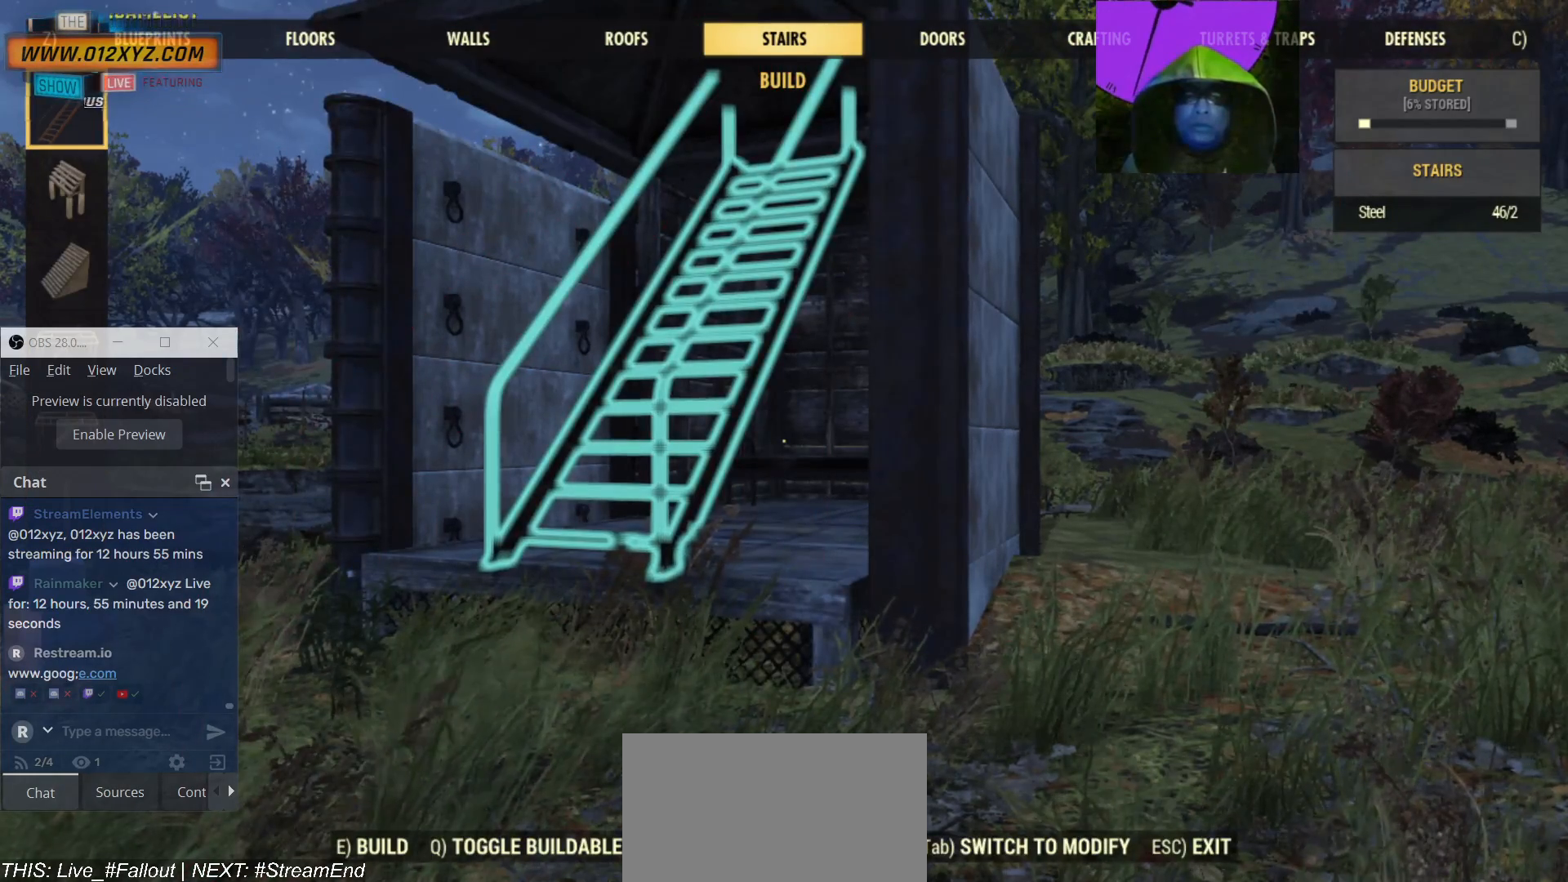
{"keys": ["d"], "mouse": [], "events": []}
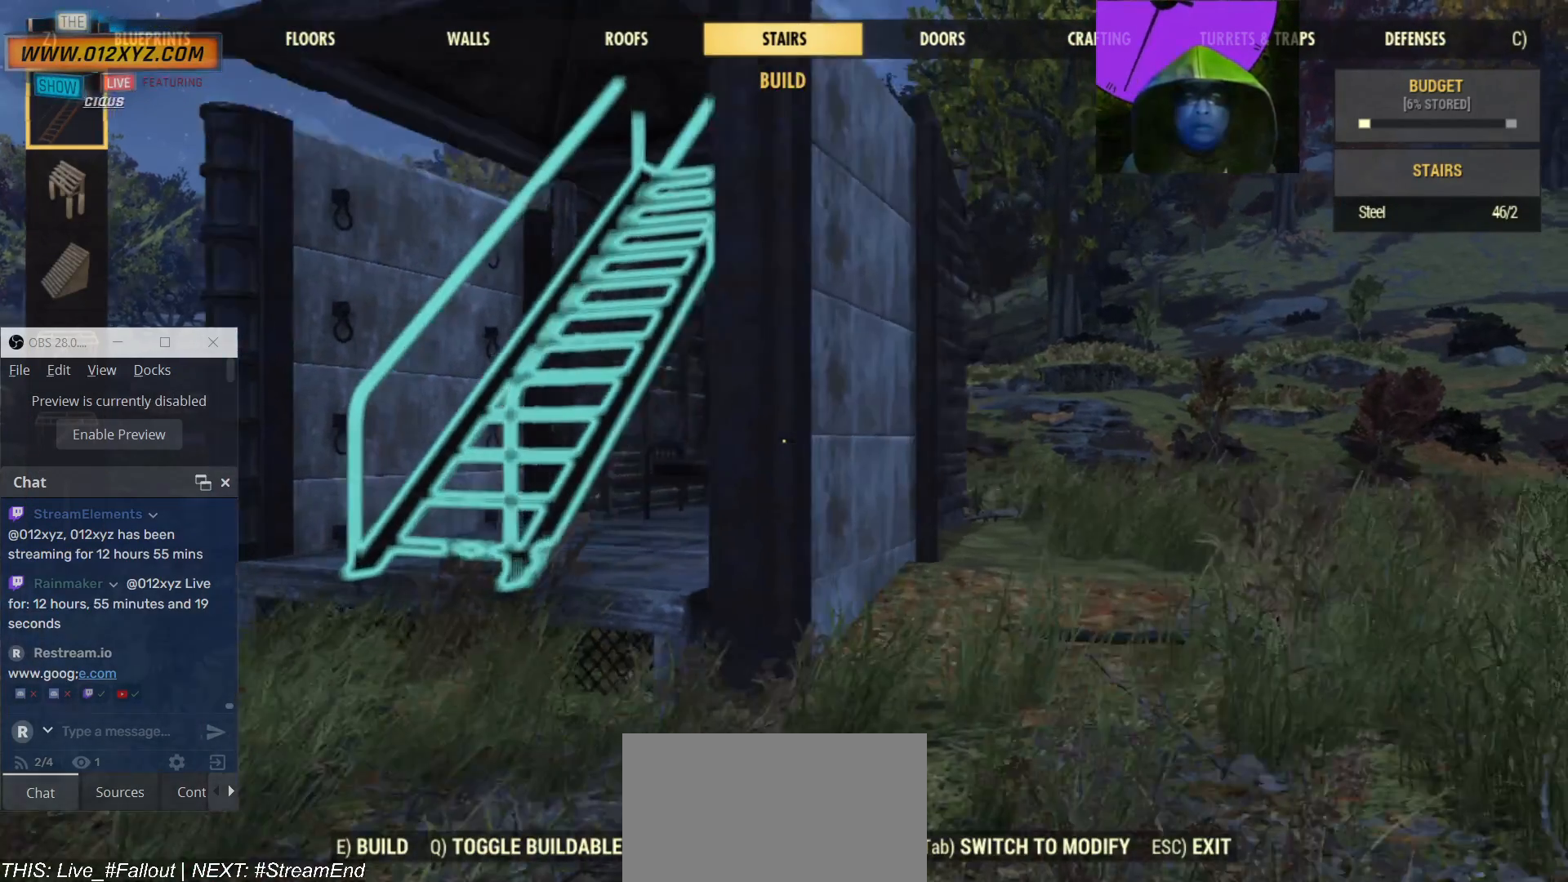
{"keys": ["d", "s"], "mouse": [], "events": [[434, "s", "down"]]}
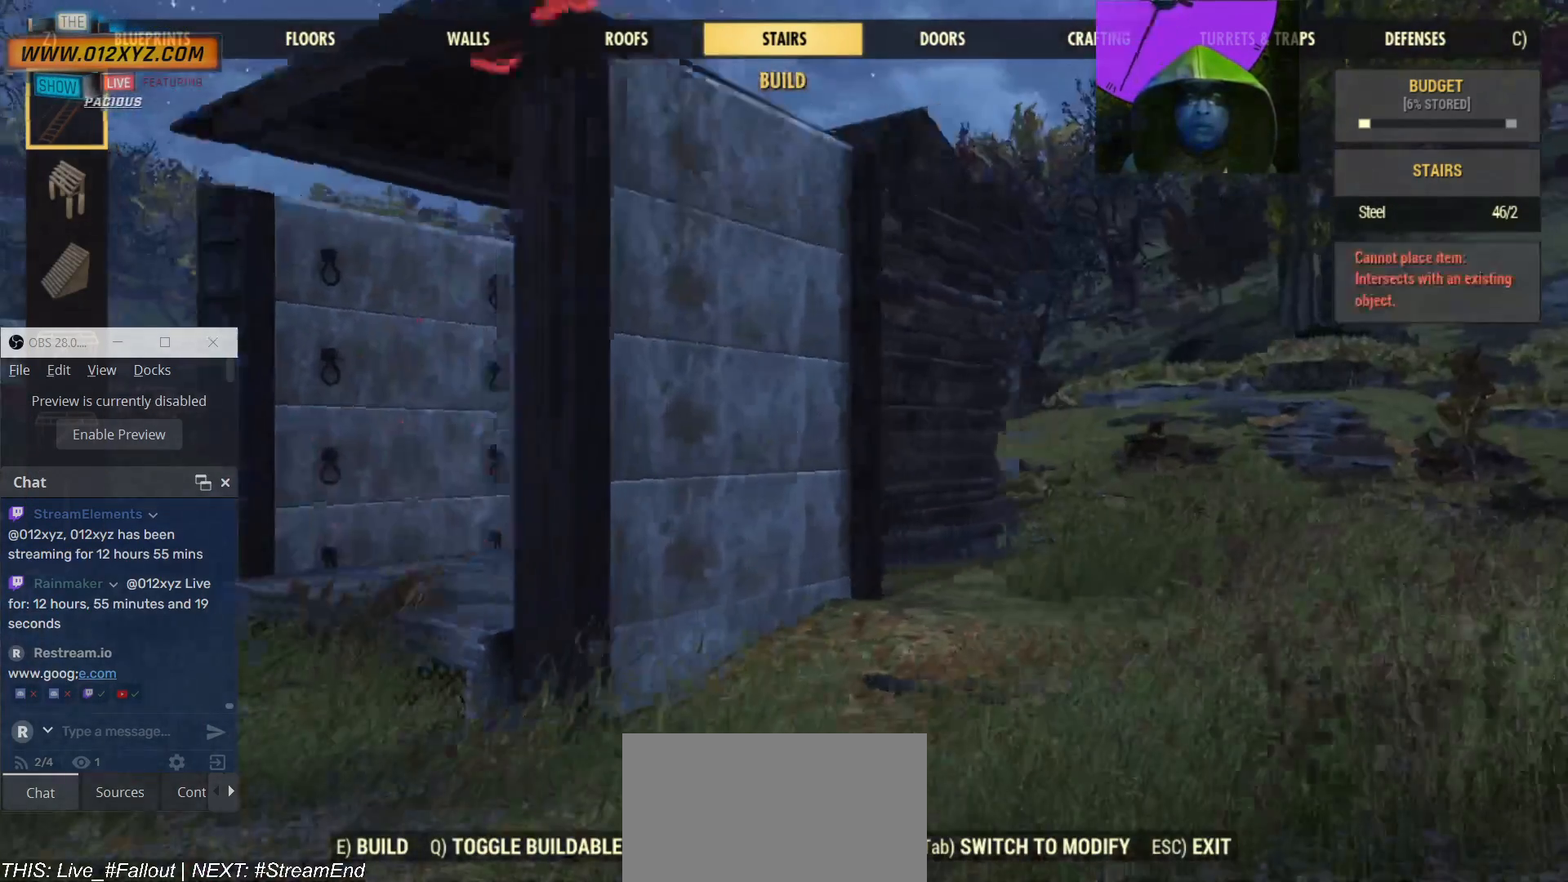
{"keys": ["d"], "mouse": [], "events": [[500, "s", "up"]]}
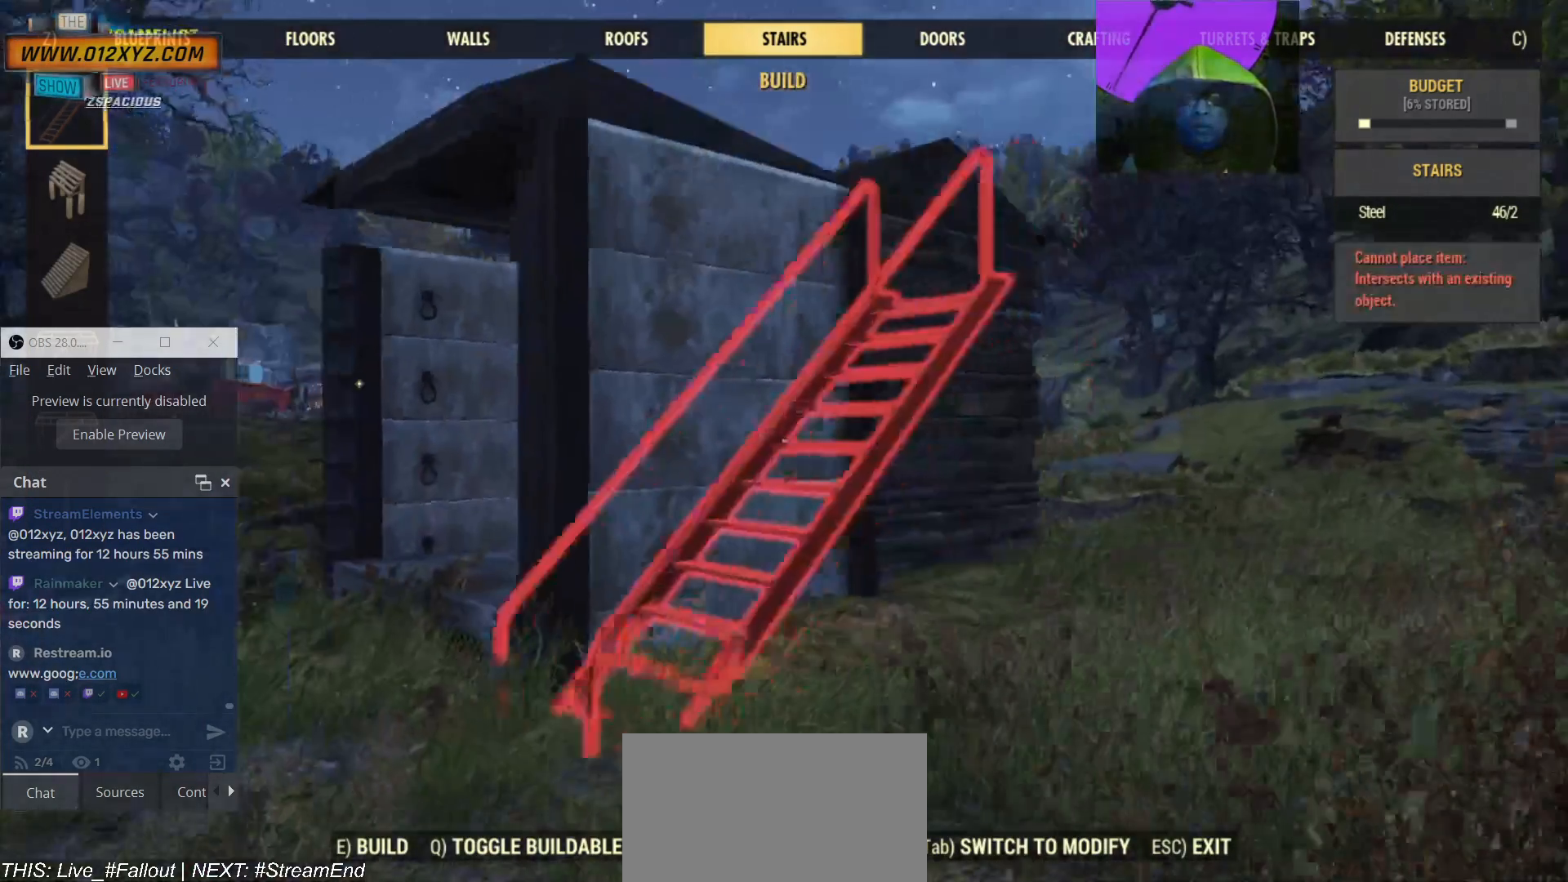
{"keys": [], "mouse": [], "events": [[200, "d", "up"]]}
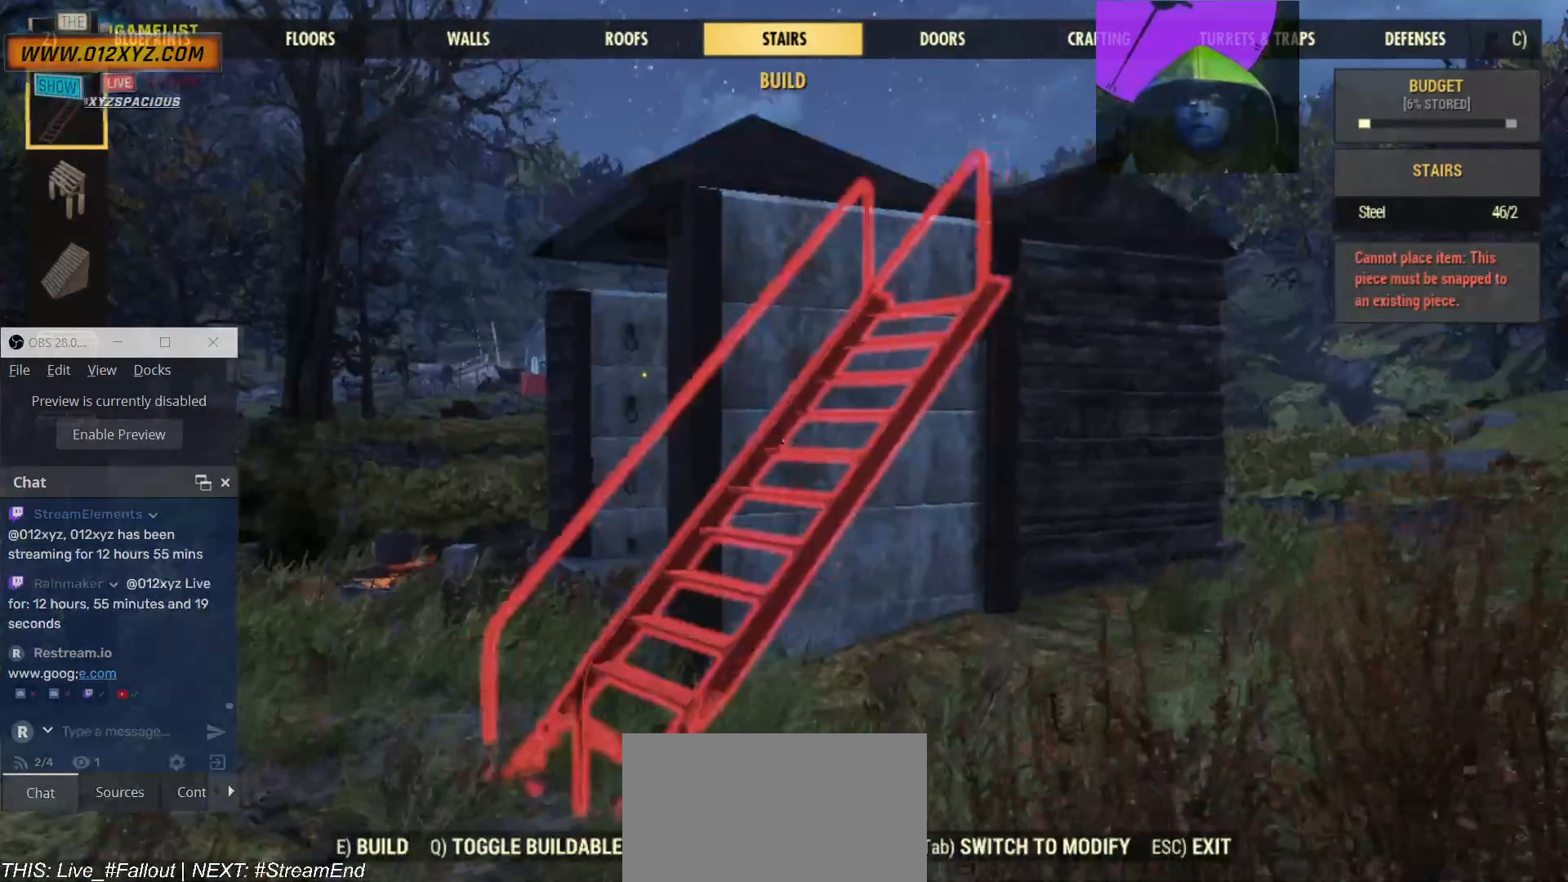
{"keys": ["w"], "mouse": [], "events": [[67, "w", "down"]]}
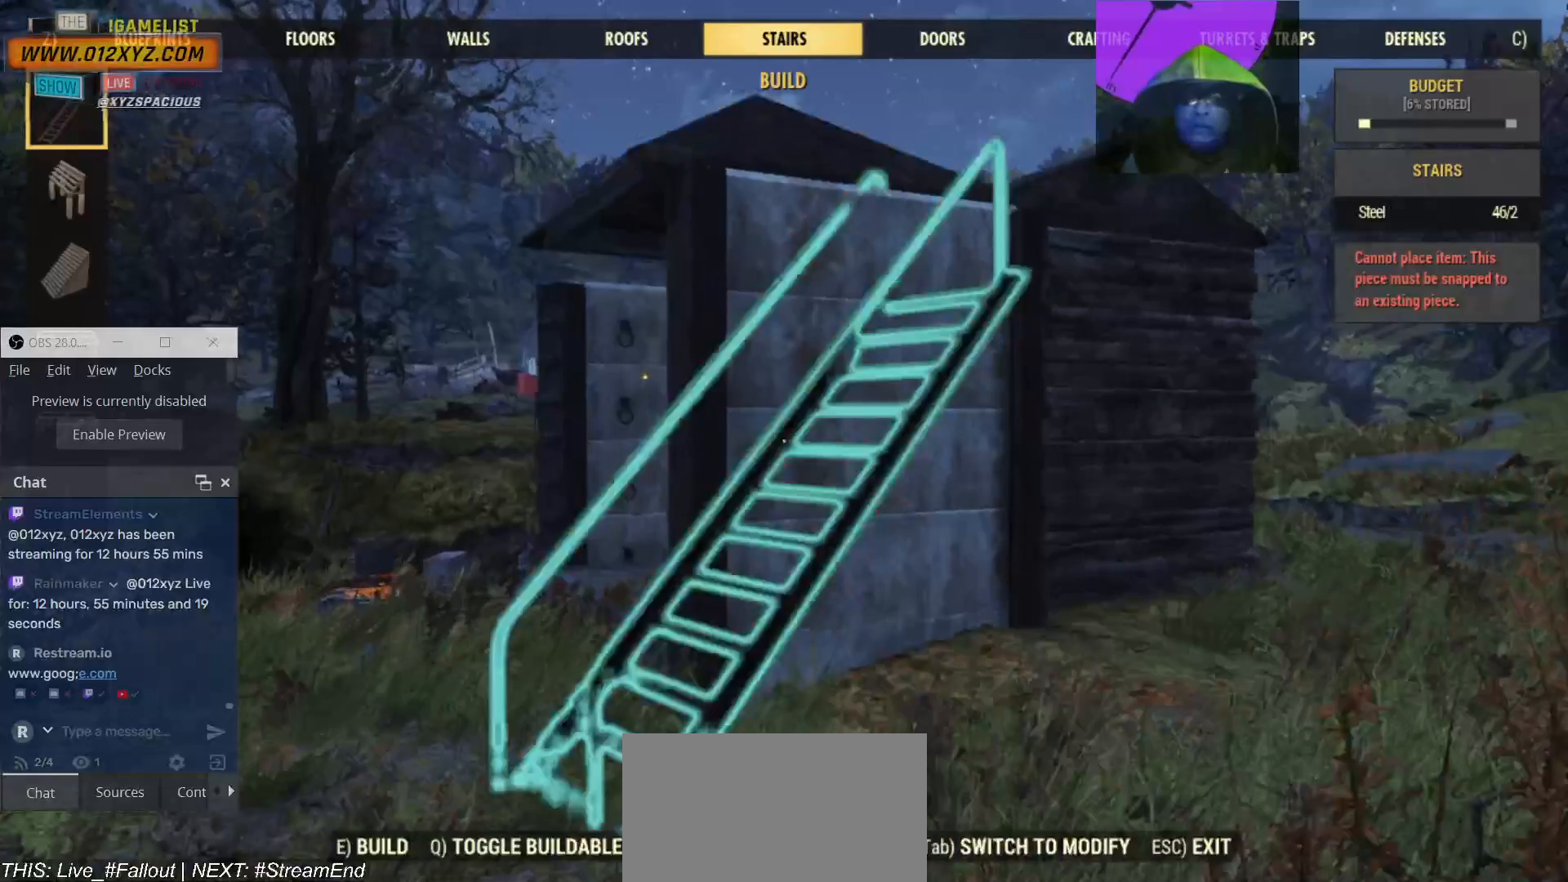
{"keys": [], "mouse": [], "events": [[200, "w", "up"]]}
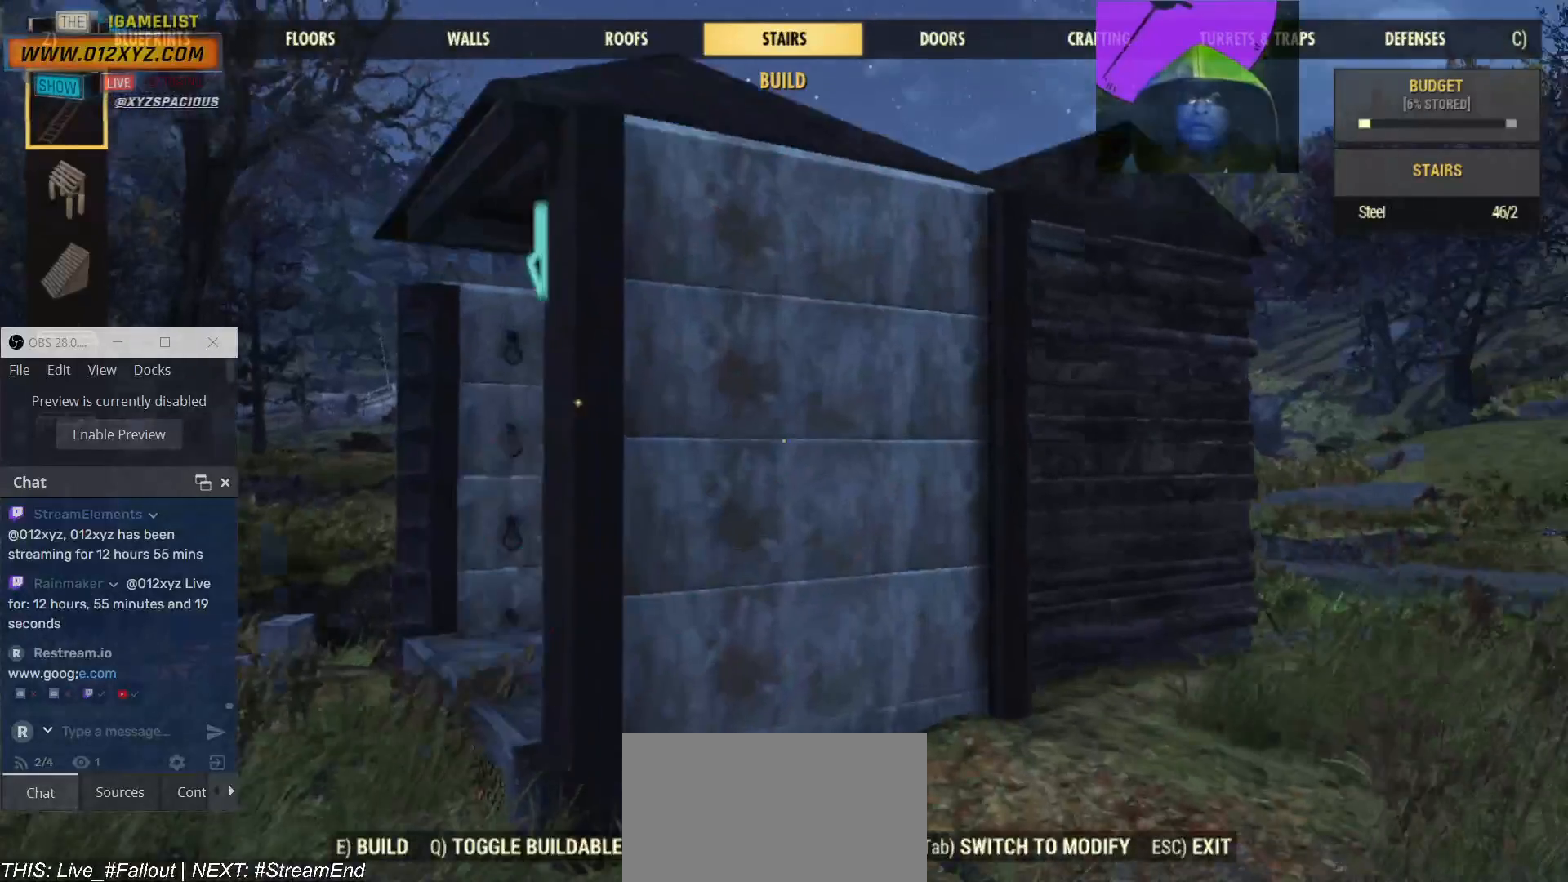
{"keys": ["s"], "mouse": [], "events": [[367, "s", "down"]]}
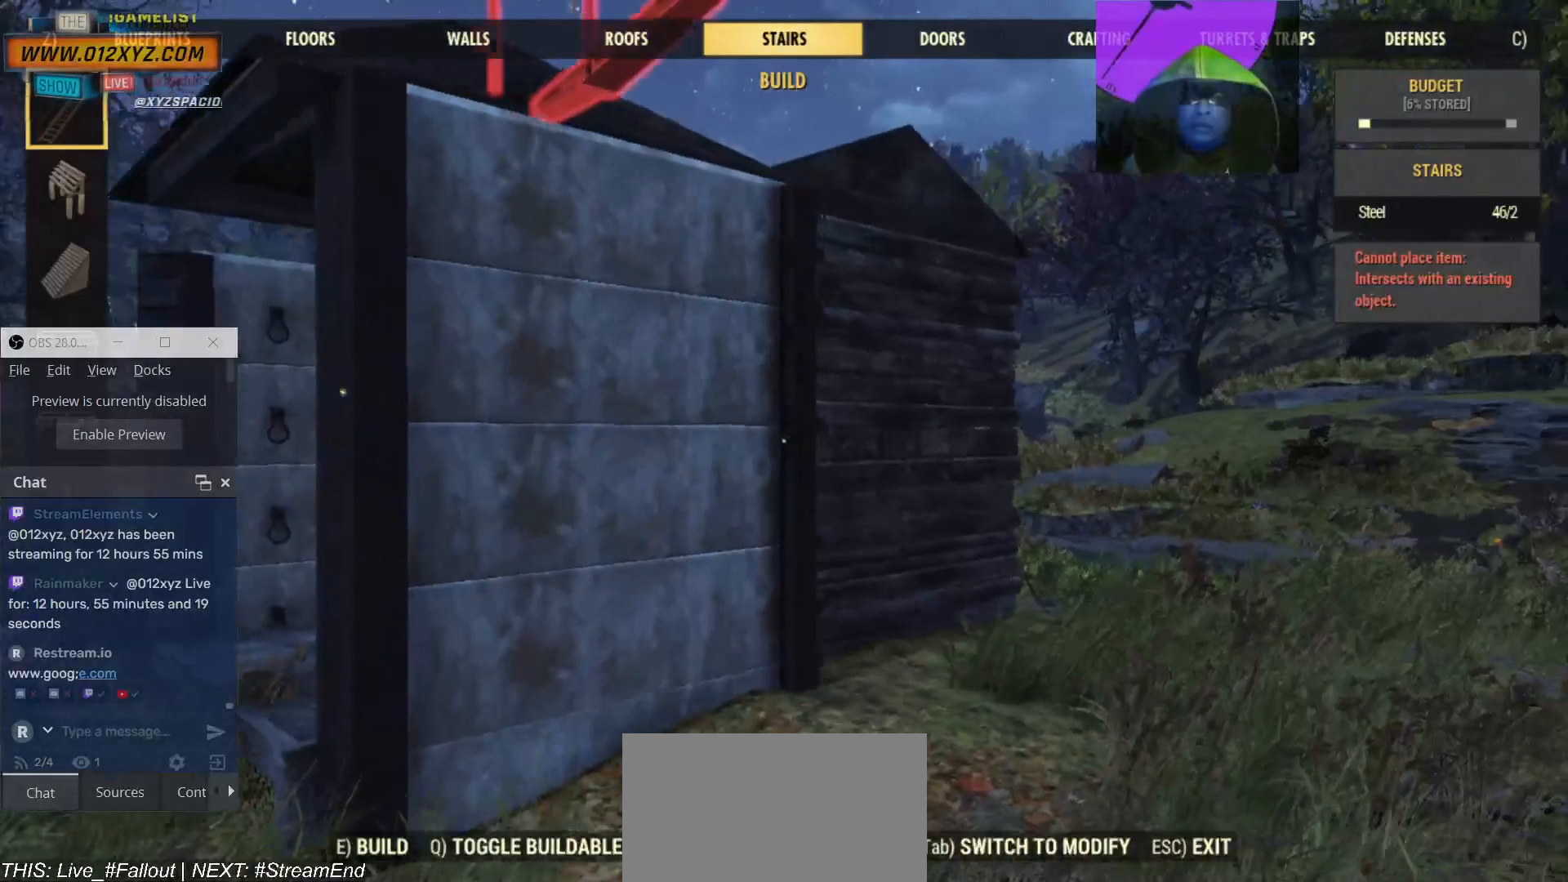
{"keys": [], "mouse": [], "events": [[100, "s", "up"]]}
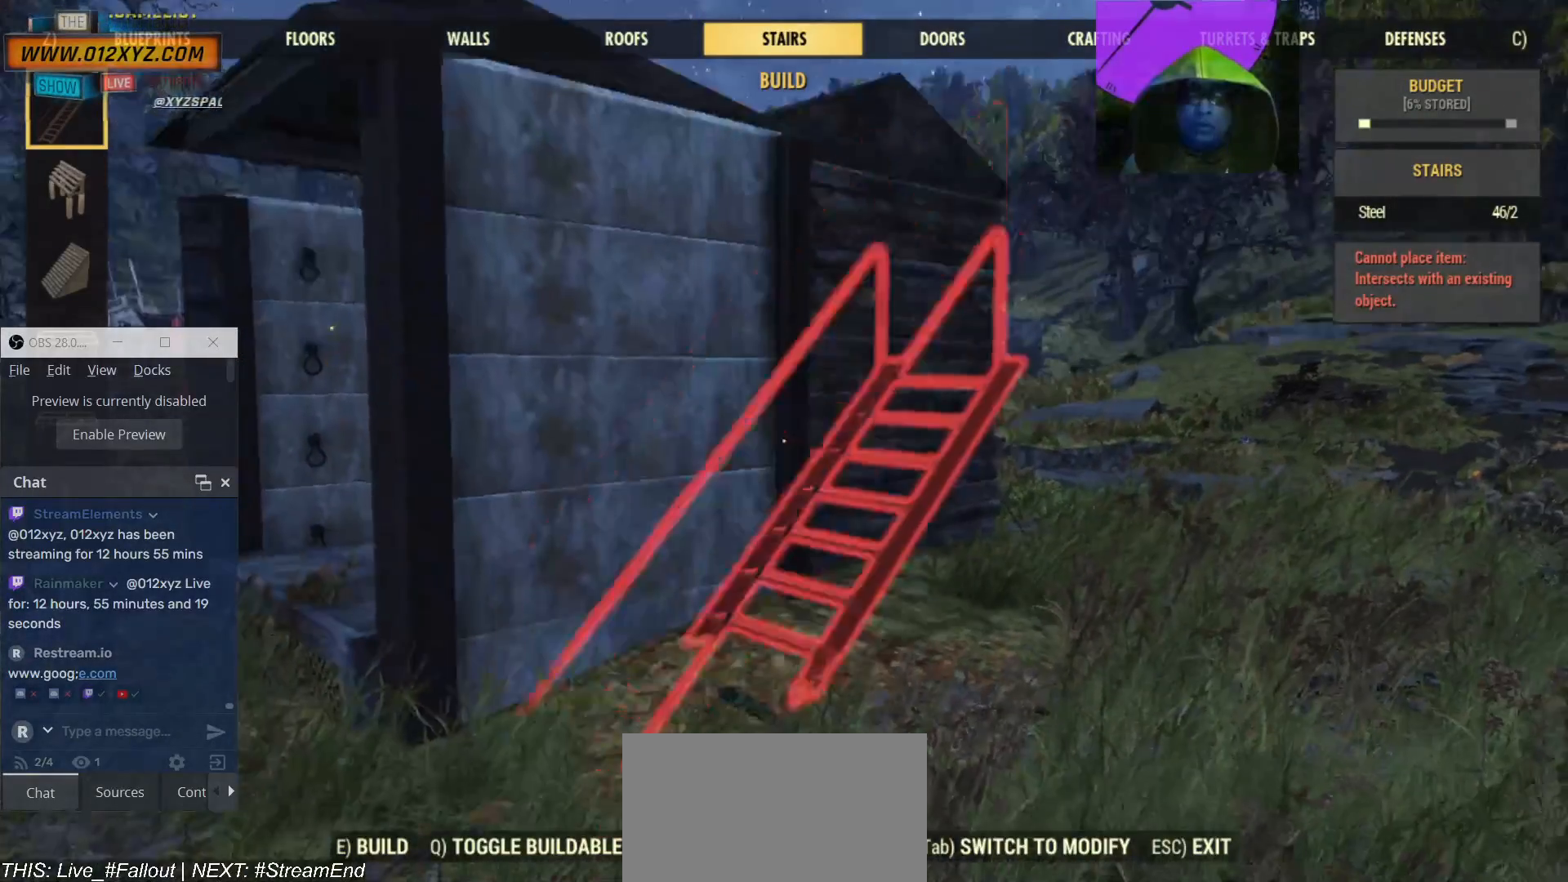
{"keys": [], "mouse": [], "events": []}
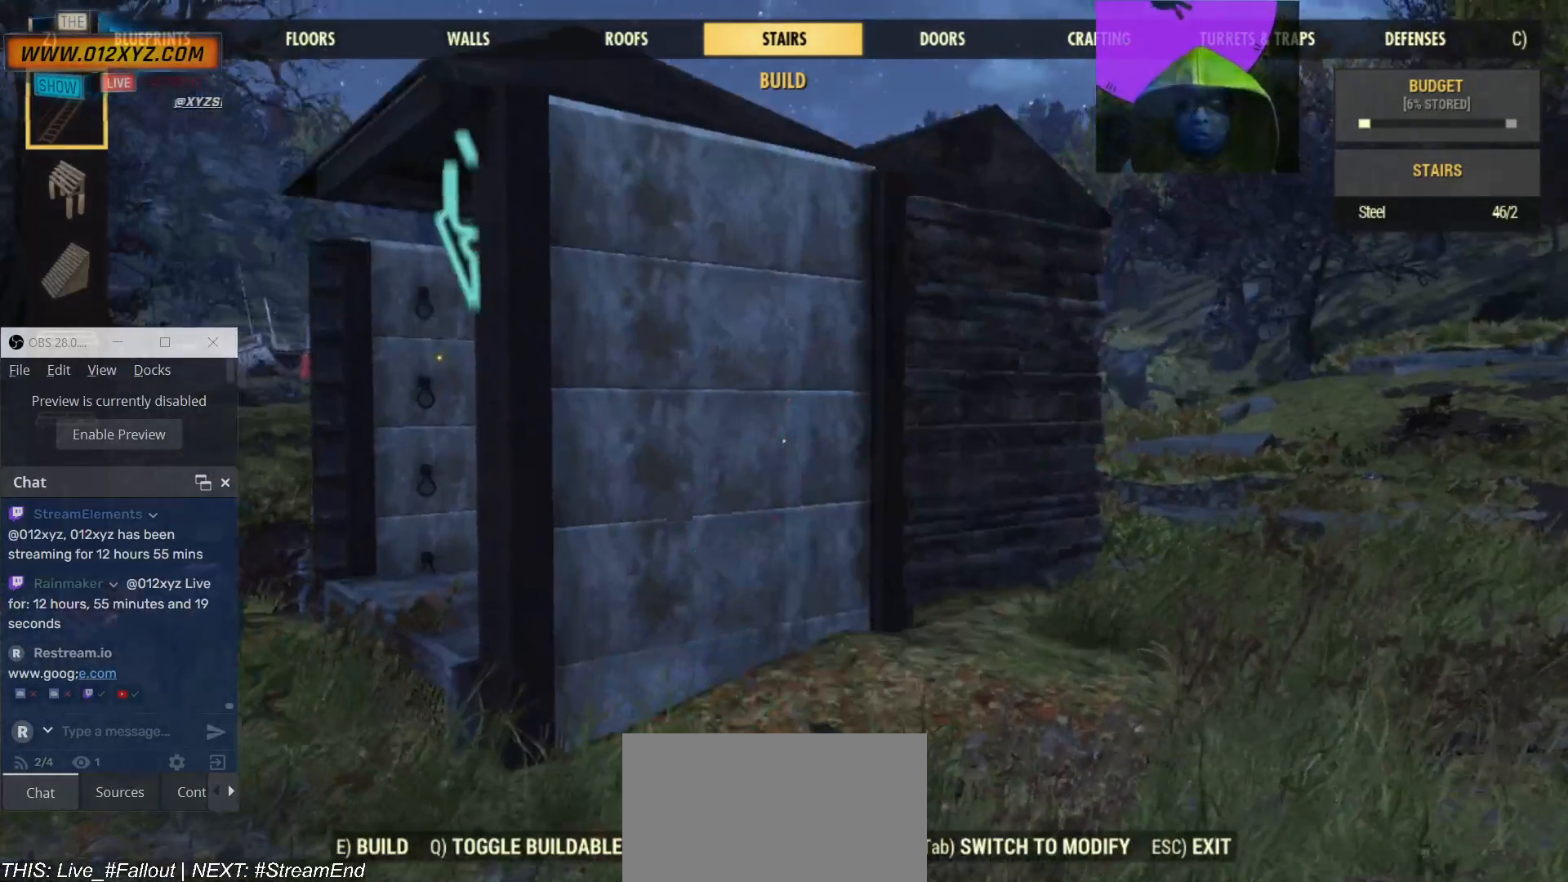
{"keys": [], "mouse": [], "events": []}
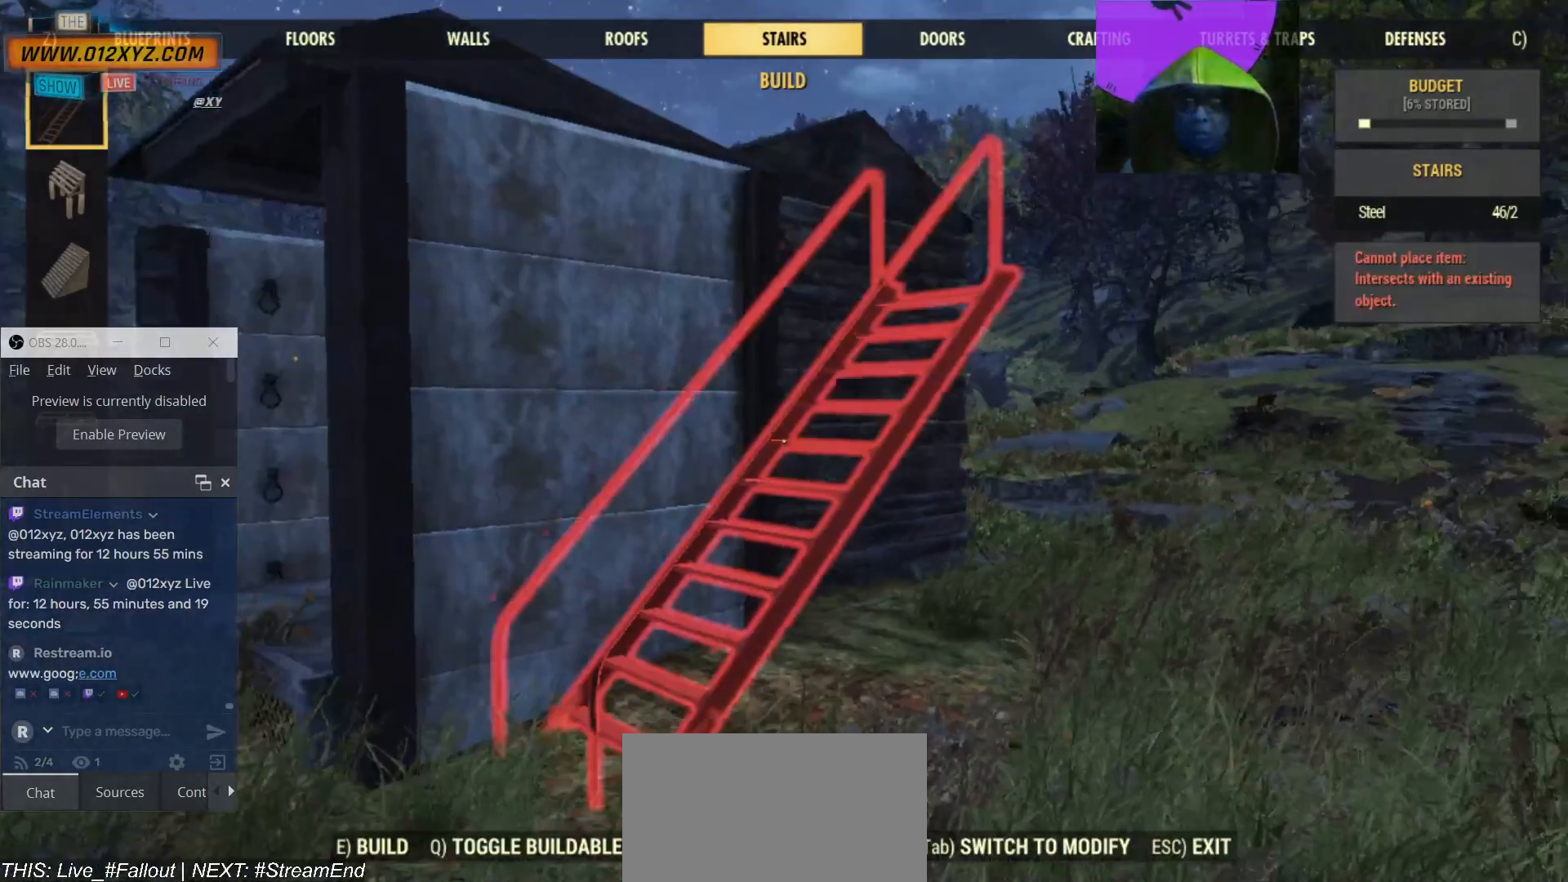
{"keys": [], "mouse": [], "events": []}
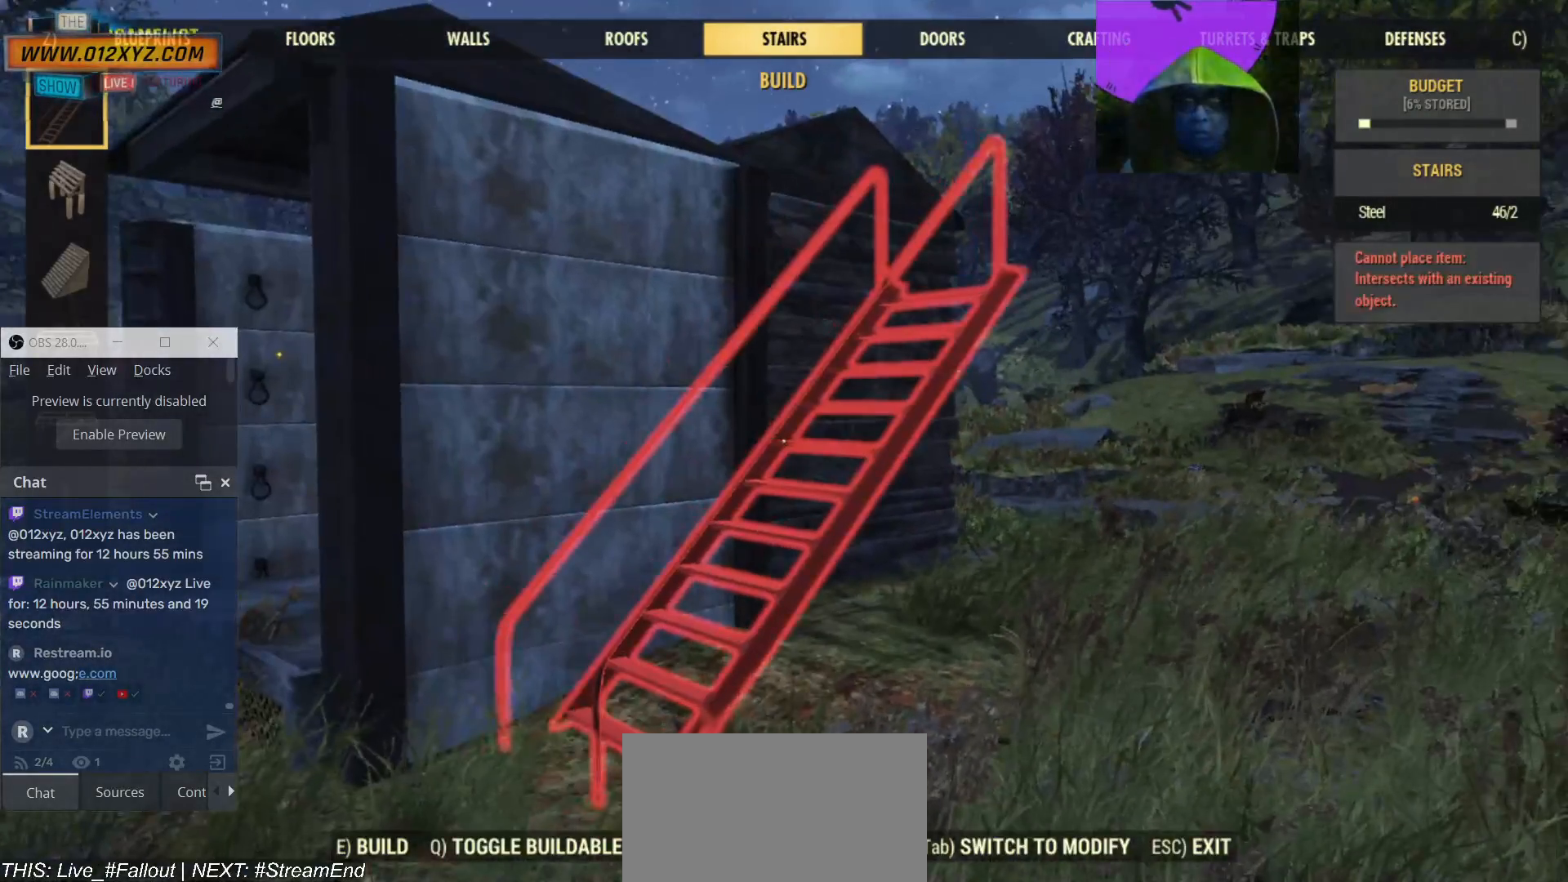
{"keys": [], "mouse": [], "events": []}
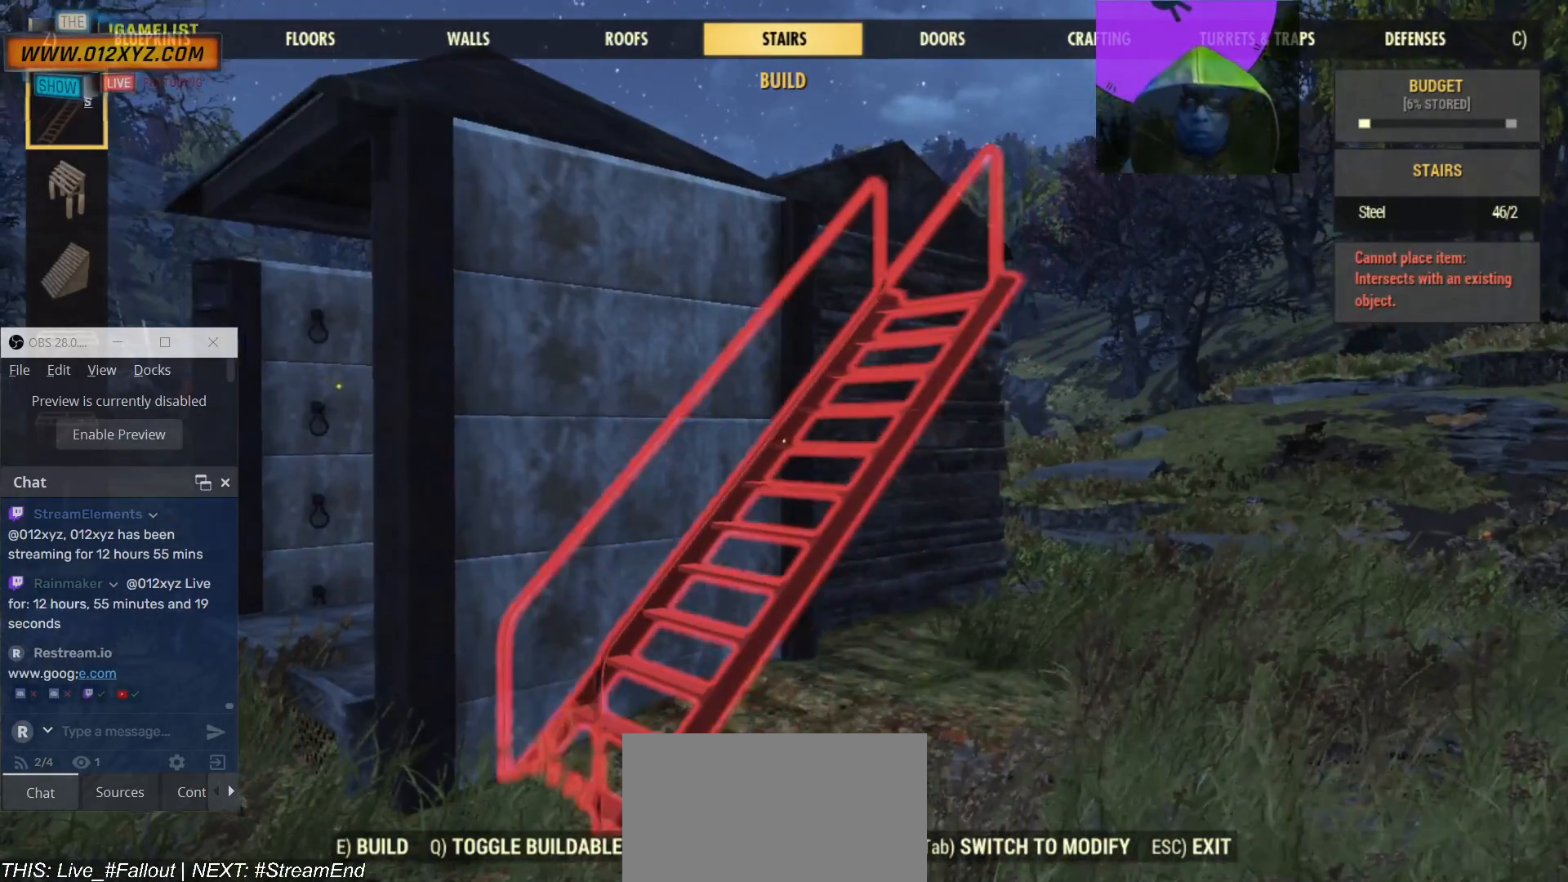
{"keys": [], "mouse": [], "events": []}
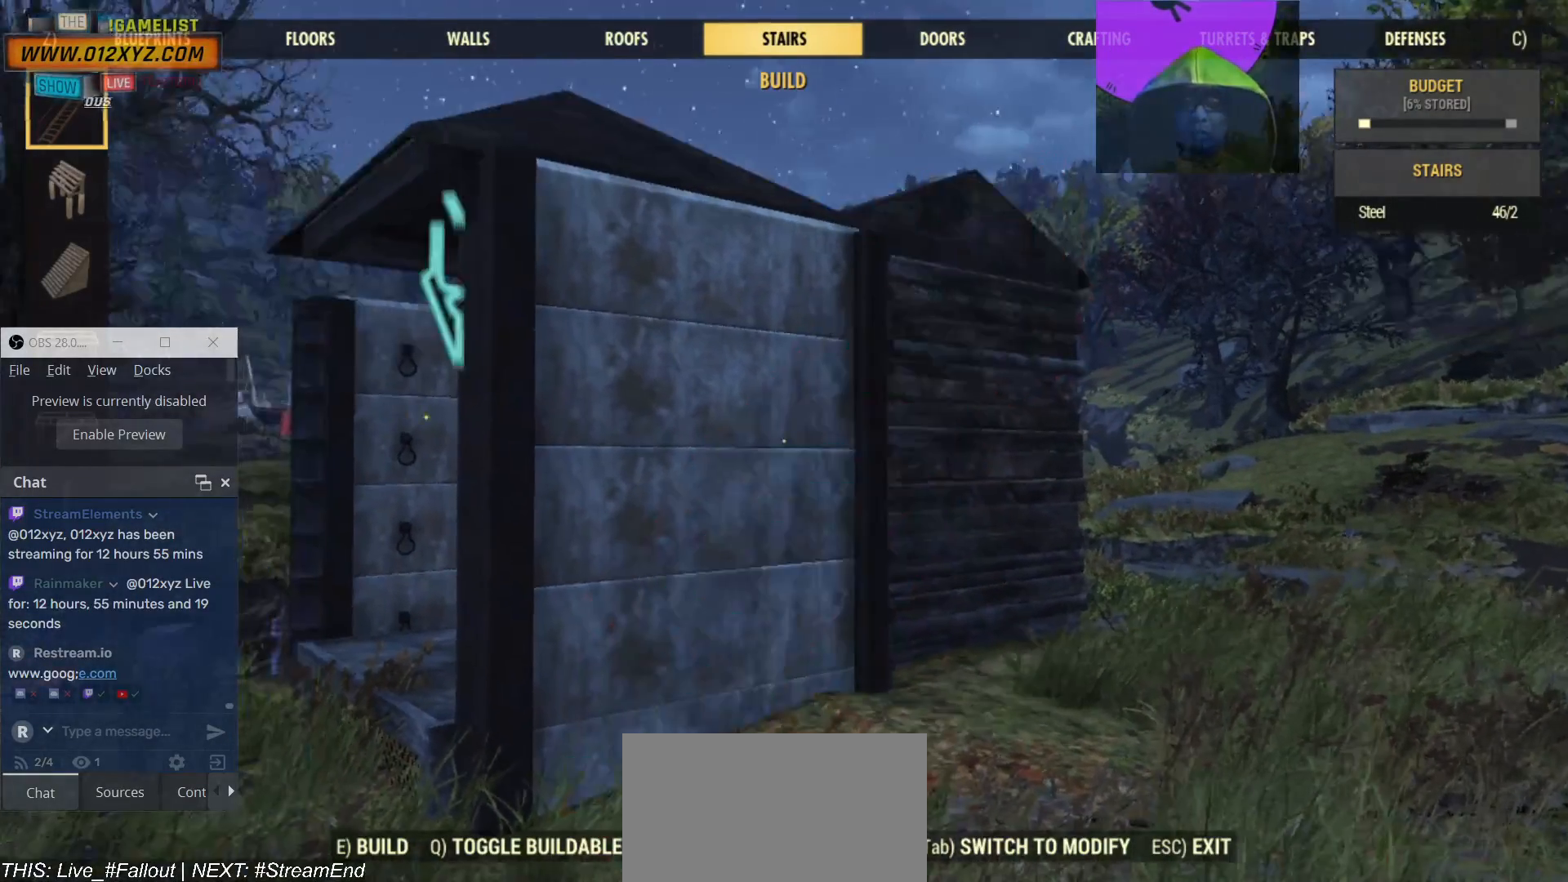
{"keys": [], "mouse": [], "events": []}
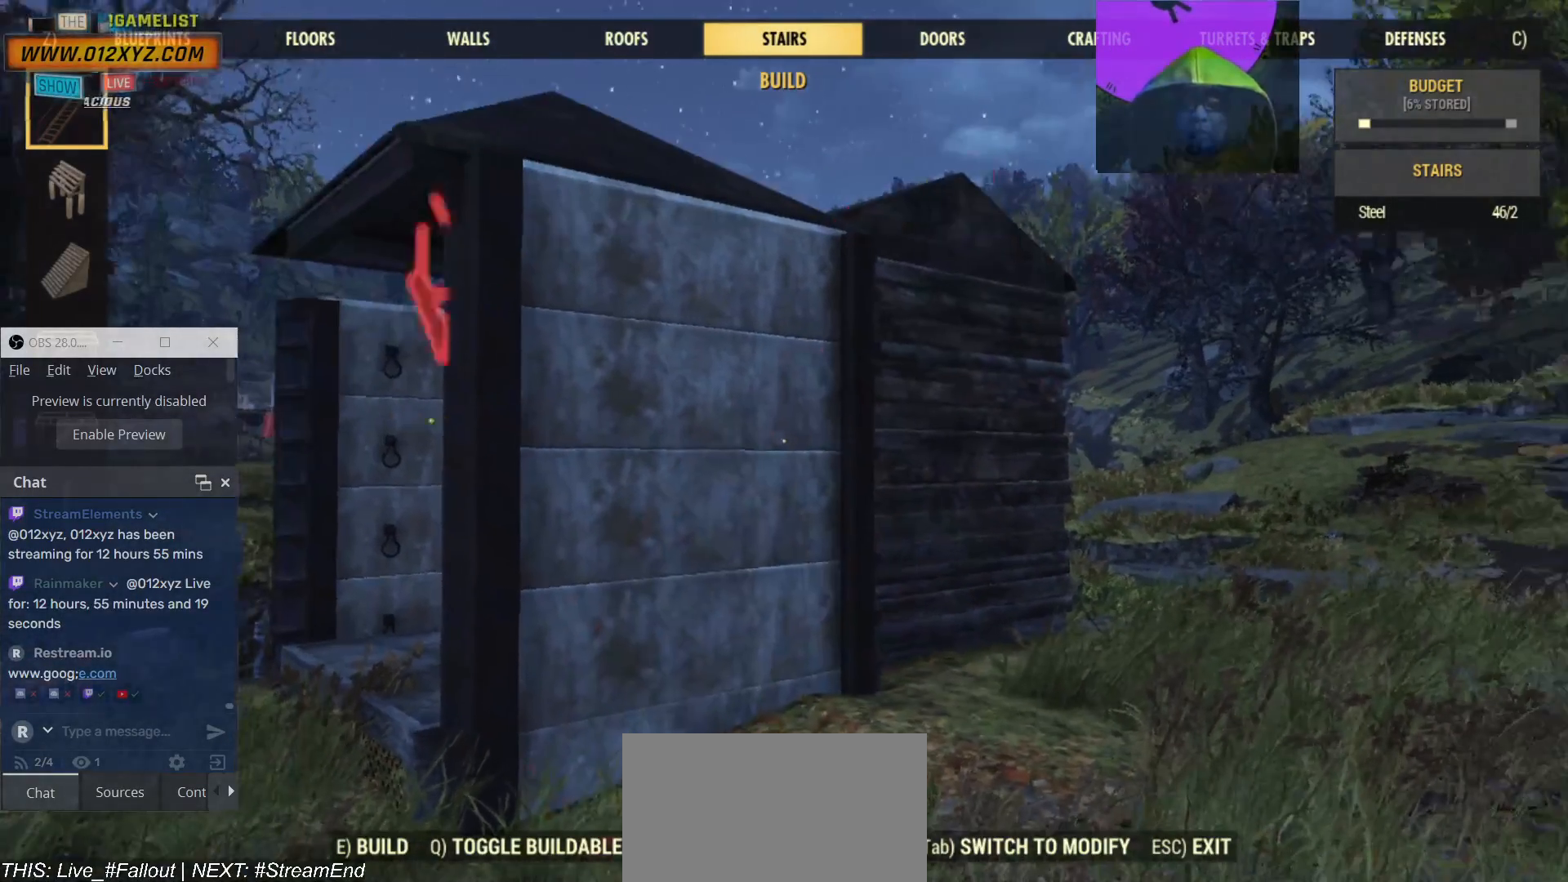
{"keys": [], "mouse": [], "events": []}
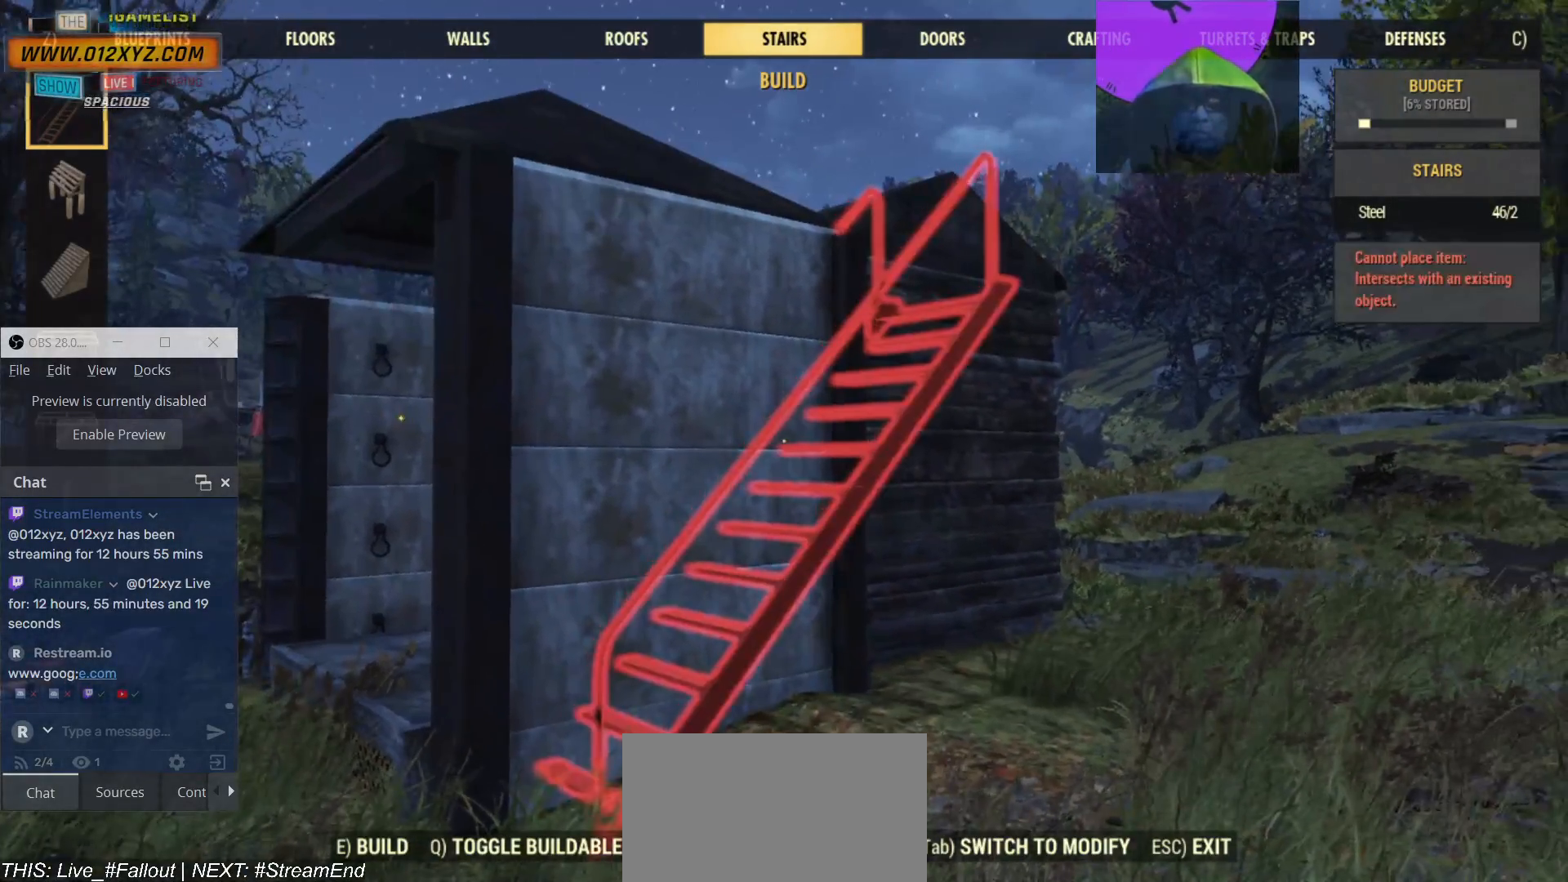
{"keys": [], "mouse": [], "events": [[334, "d", "down"], [400, "d", "up"]]}
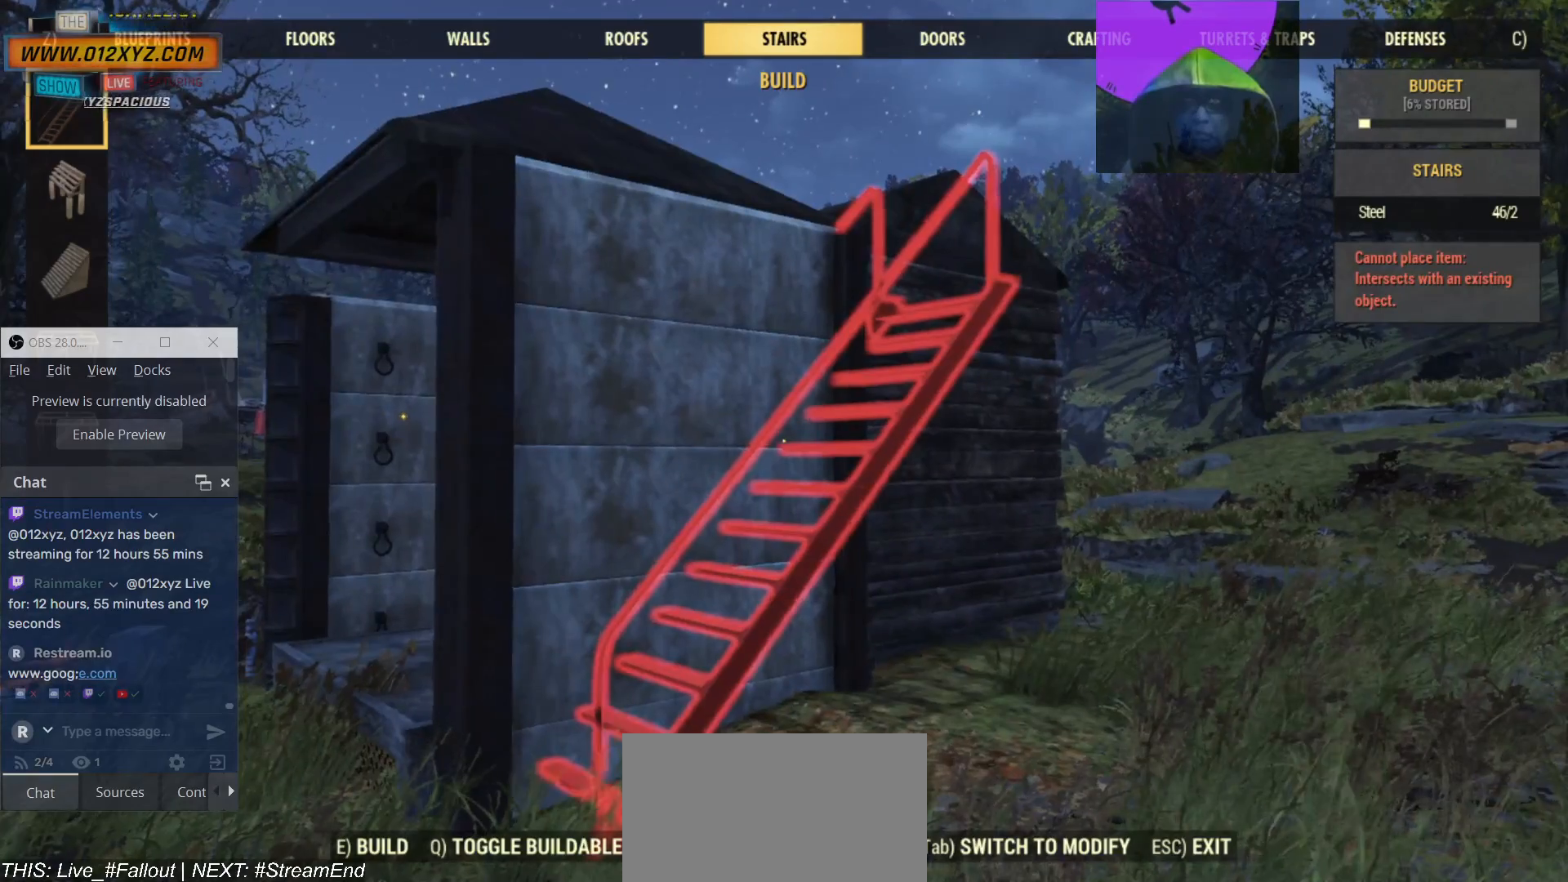
{"keys": ["d"], "mouse": [], "events": [[500, "d", "down"]]}
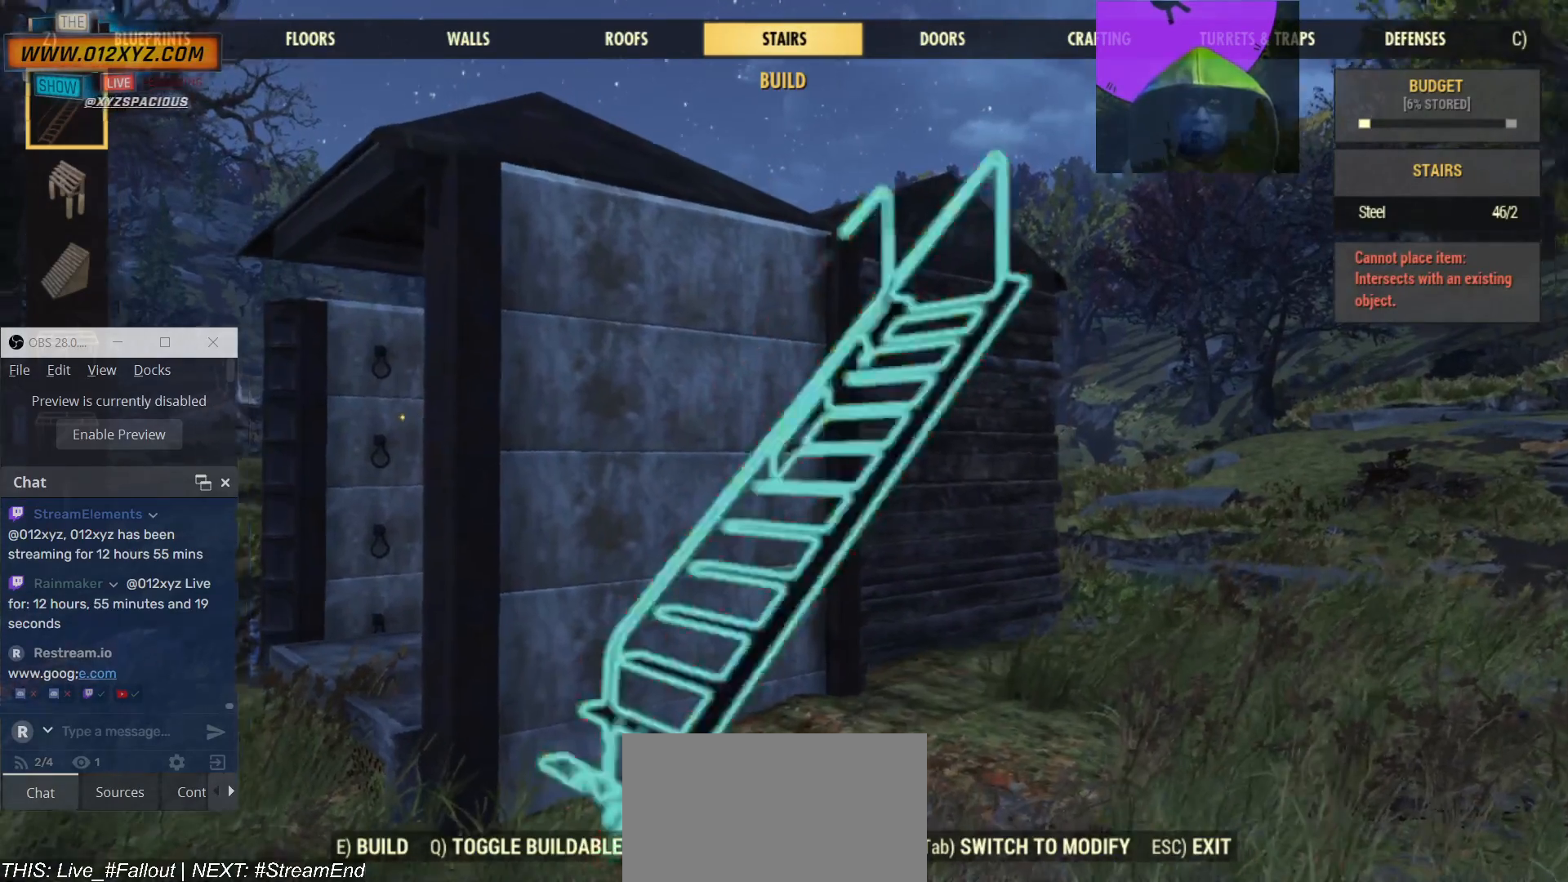
{"keys": [], "mouse": [], "events": [[100, "d", "up"]]}
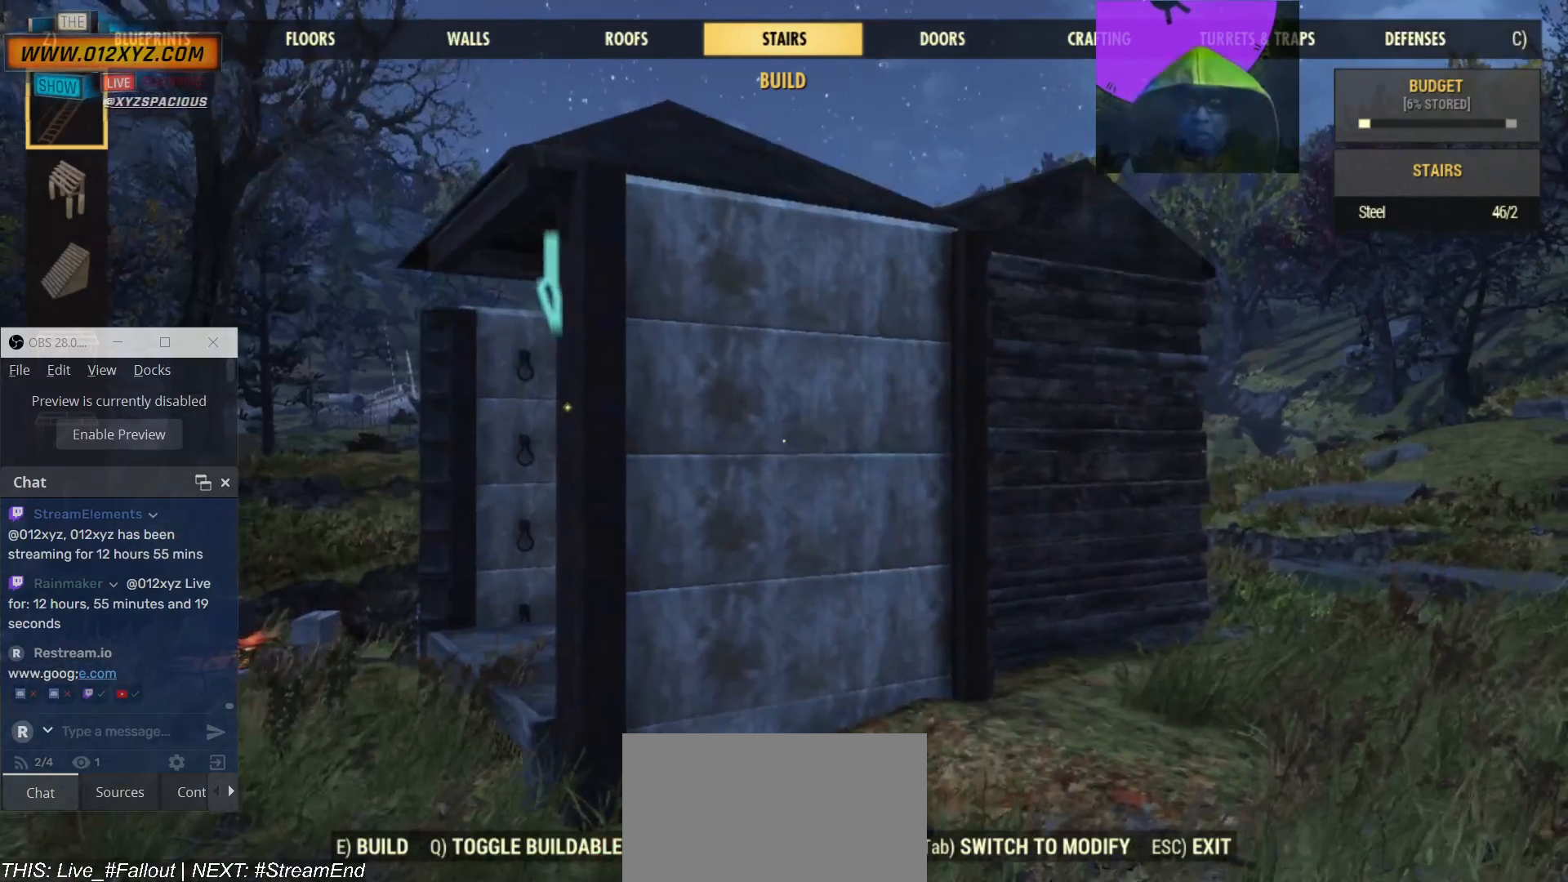
{"keys": [], "mouse": [], "events": []}
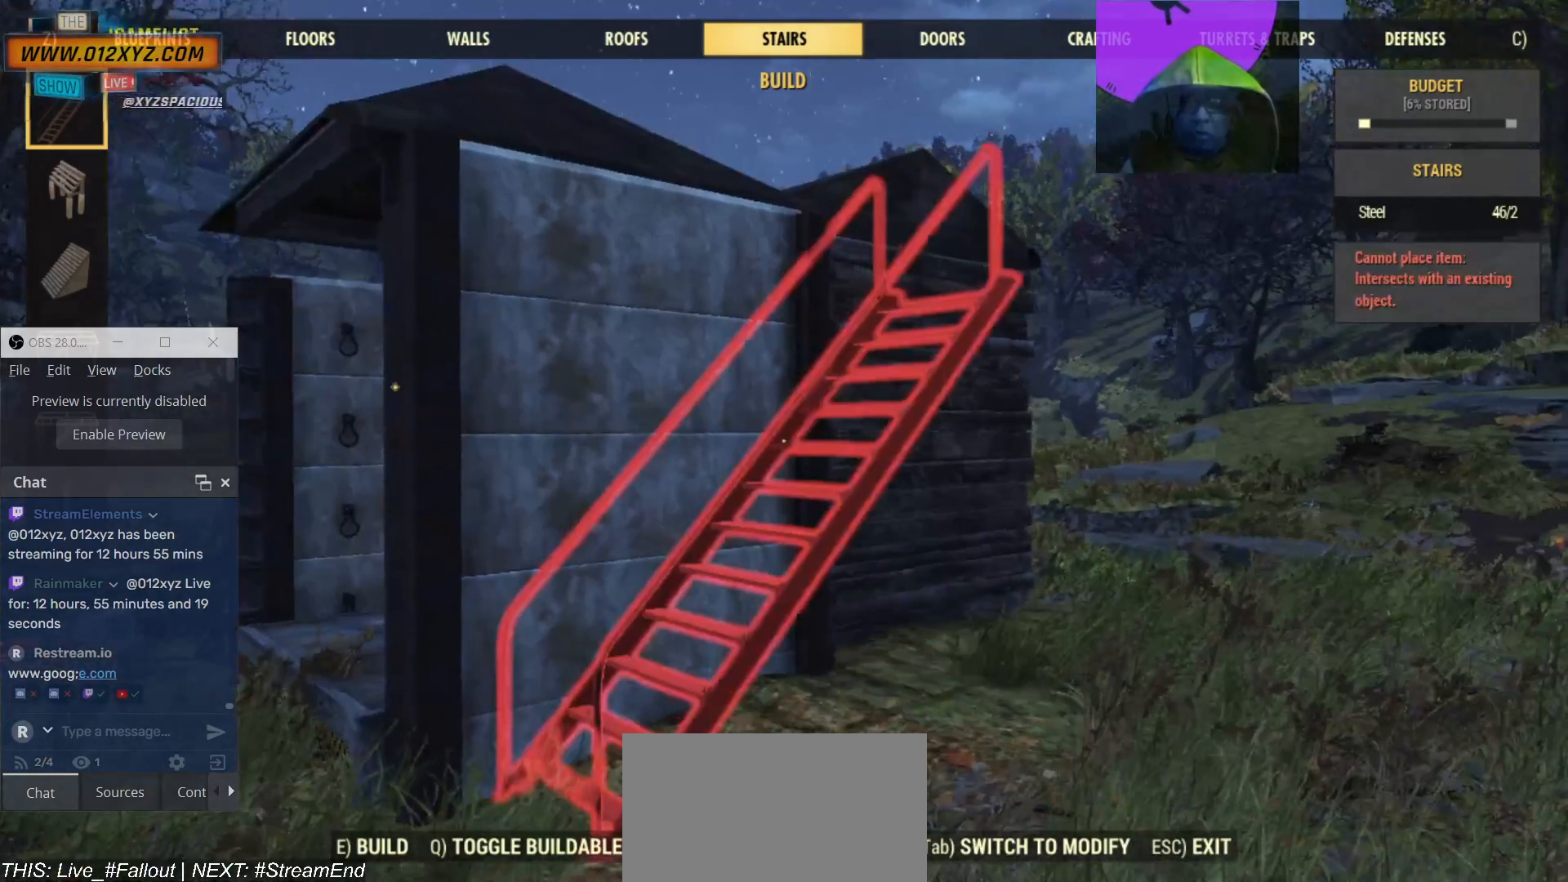
{"keys": ["d"], "mouse": [], "events": [[367, "d", "down"]]}